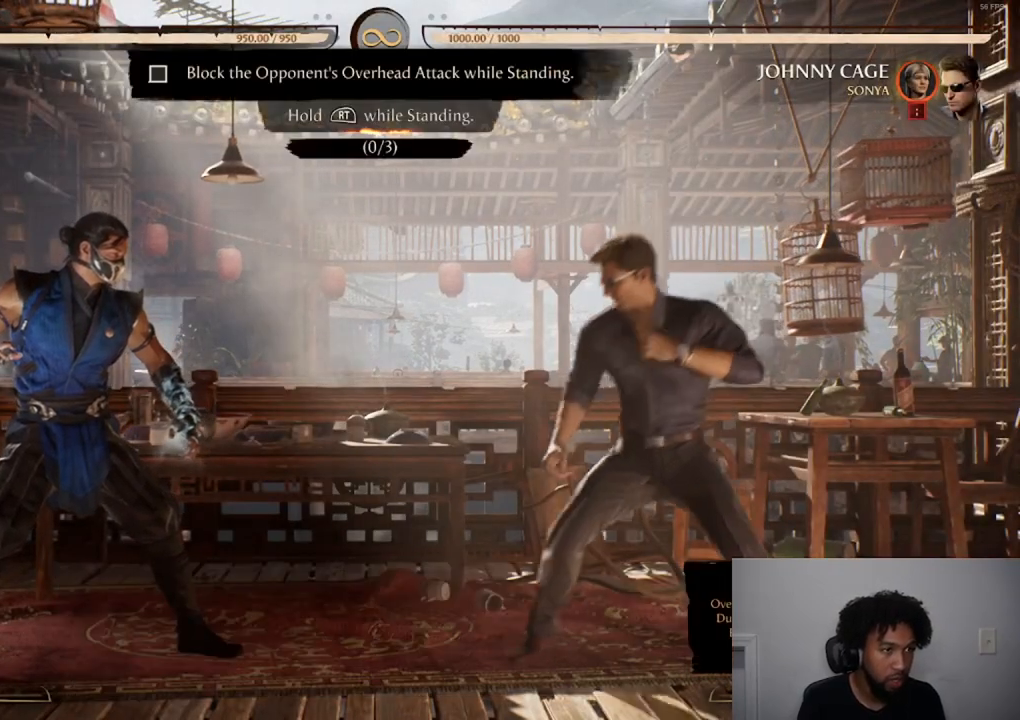
Gameplay with a controller (Xbox layout); each line is a JSON object with the inputs held at the frame after it. "events" lists button and stick changes between this image and that frame as [ms after this image, input, new state], when the widget could be followed in between. Not read: L3 R3 left_stick right_stick.
{"buttons": ["R2"]}
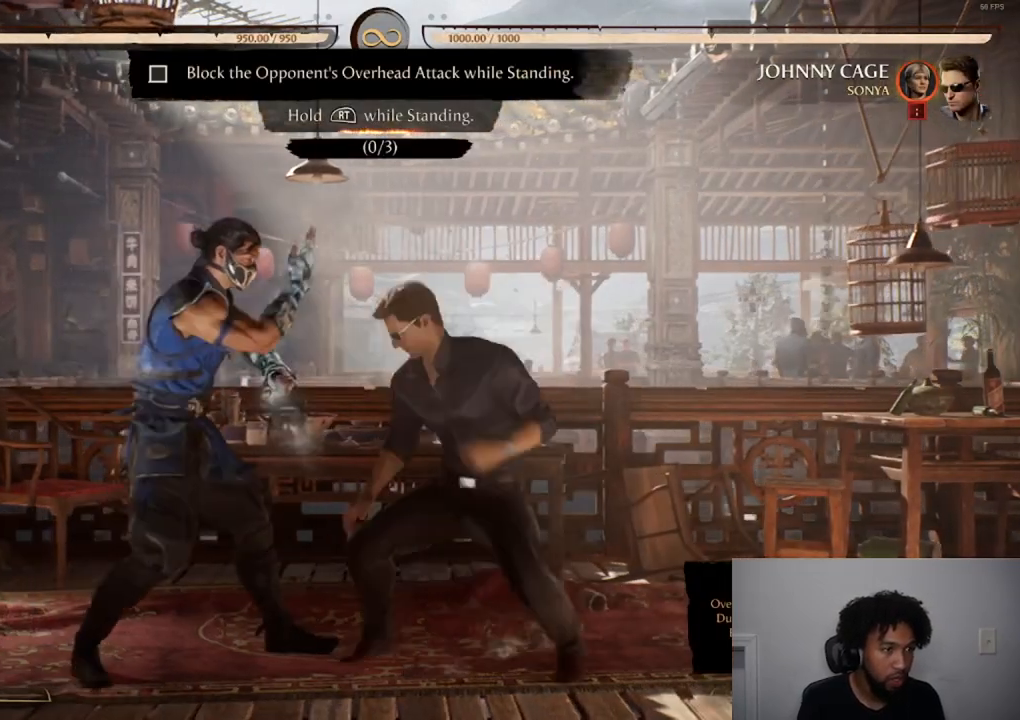
{"buttons": ["R2"], "events": [[167, "R1", "down"], [501, "R1", "up"]]}
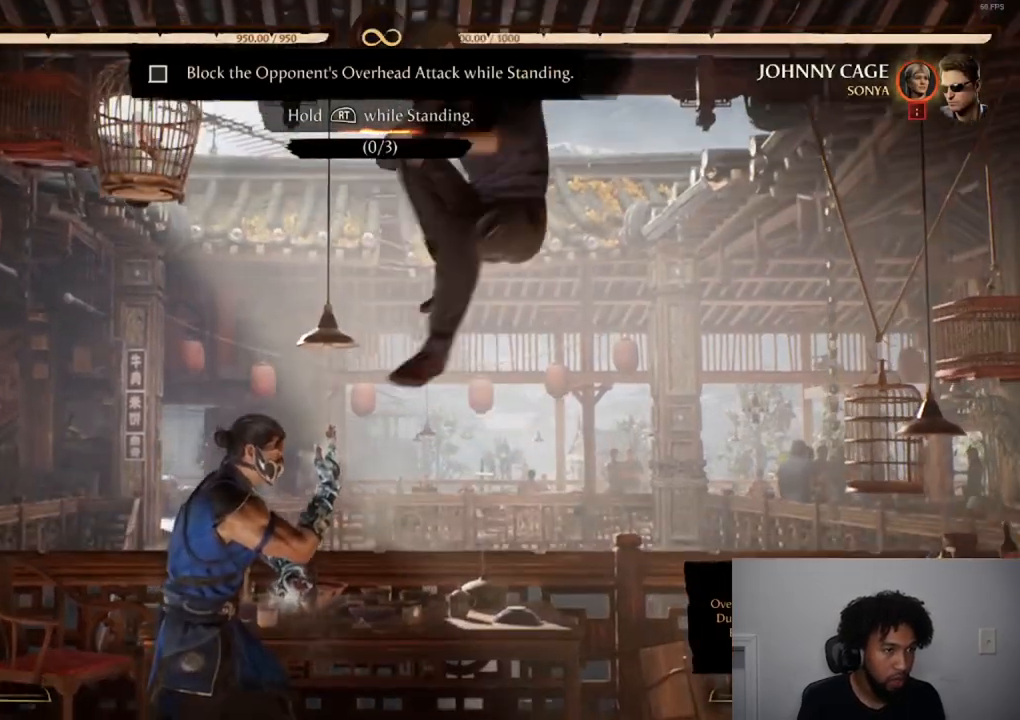
{"buttons": ["R2"]}
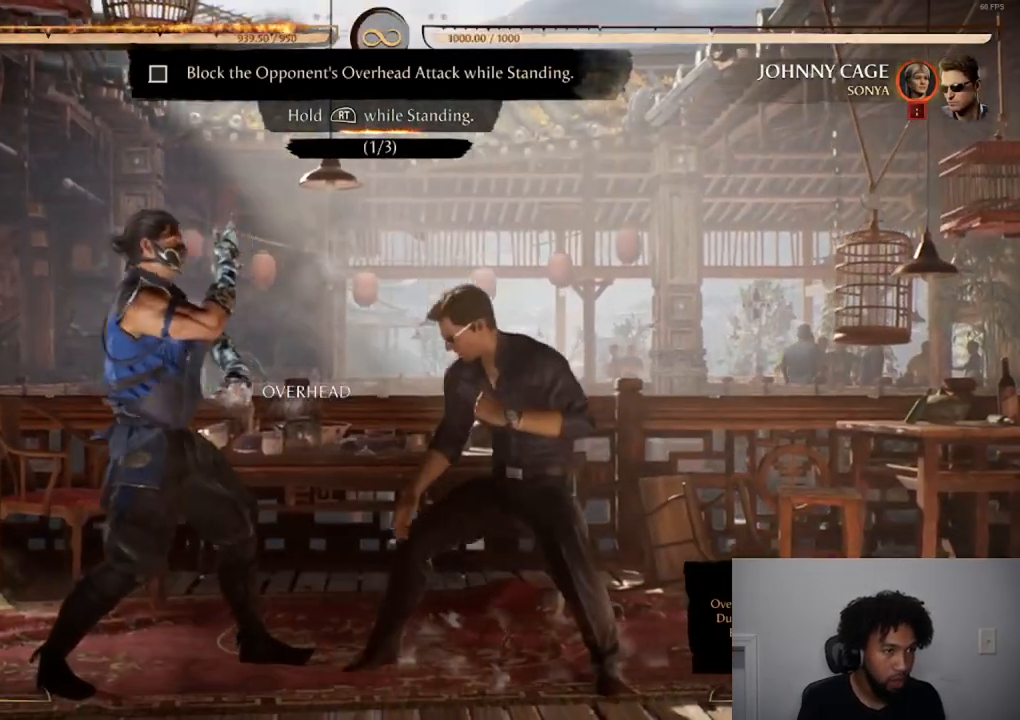
{"buttons": ["DPAD_LEFT"], "events": [[117, "R2", "up"], [351, "DPAD_LEFT", "down"]]}
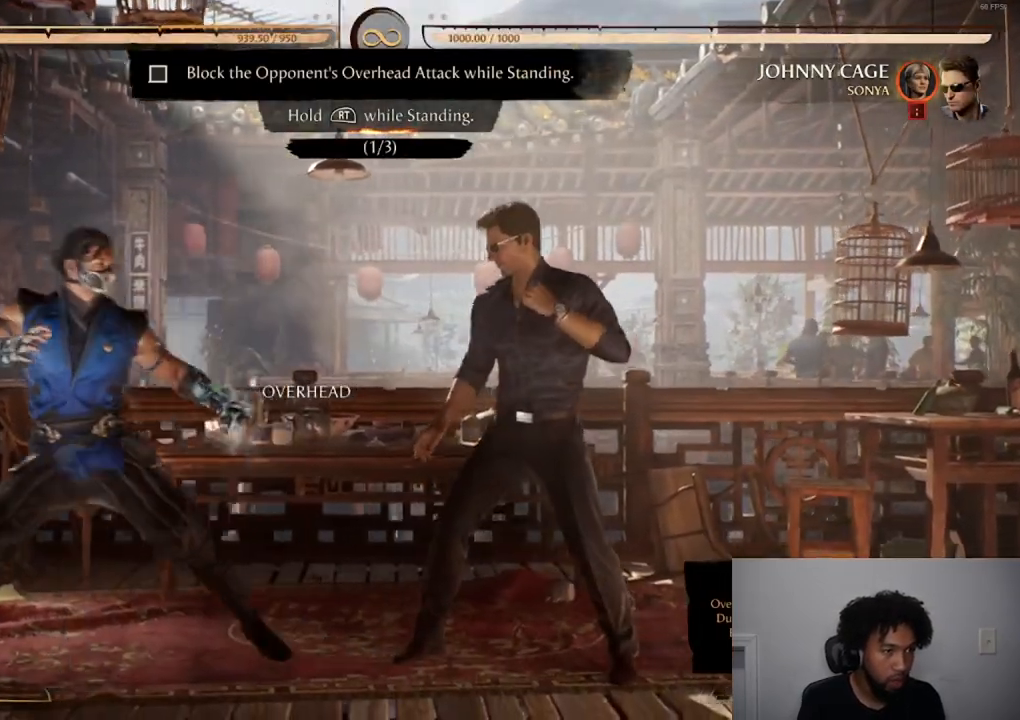
{"buttons": ["DPAD_LEFT"], "events": [[83, "DPAD_LEFT", "up"], [150, "DPAD_RIGHT", "down"], [367, "DPAD_RIGHT", "up"], [434, "DPAD_LEFT", "down"]]}
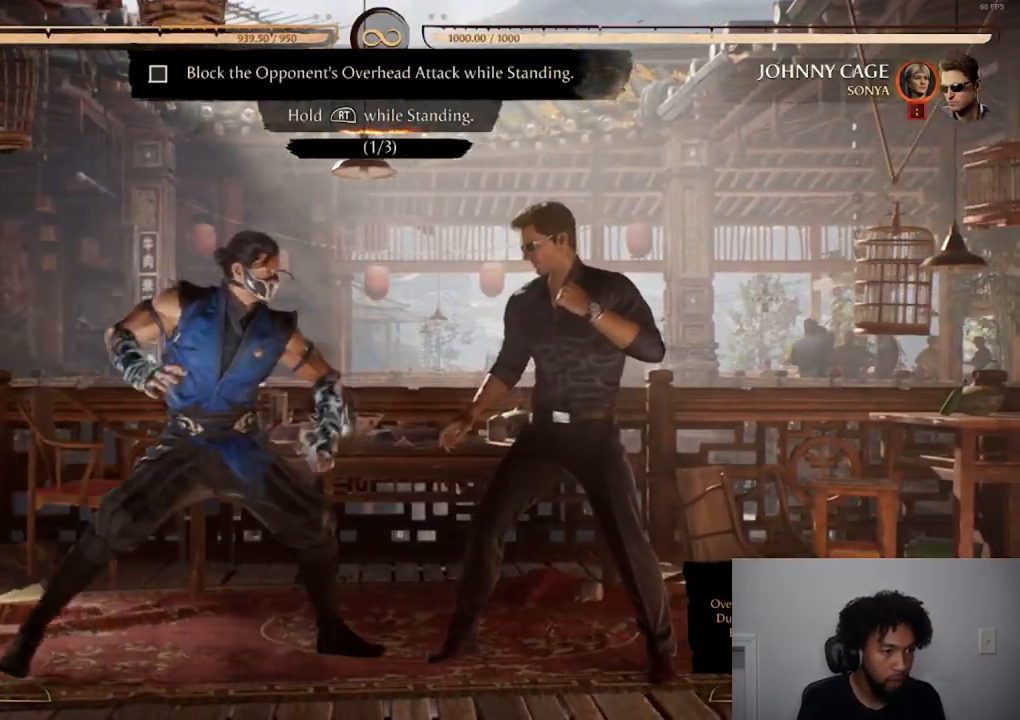
{"buttons": ["DPAD_LEFT"], "events": [[100, "DPAD_LEFT", "up"], [167, "DPAD_RIGHT", "down"], [334, "DPAD_RIGHT", "up"], [451, "DPAD_LEFT", "down"]]}
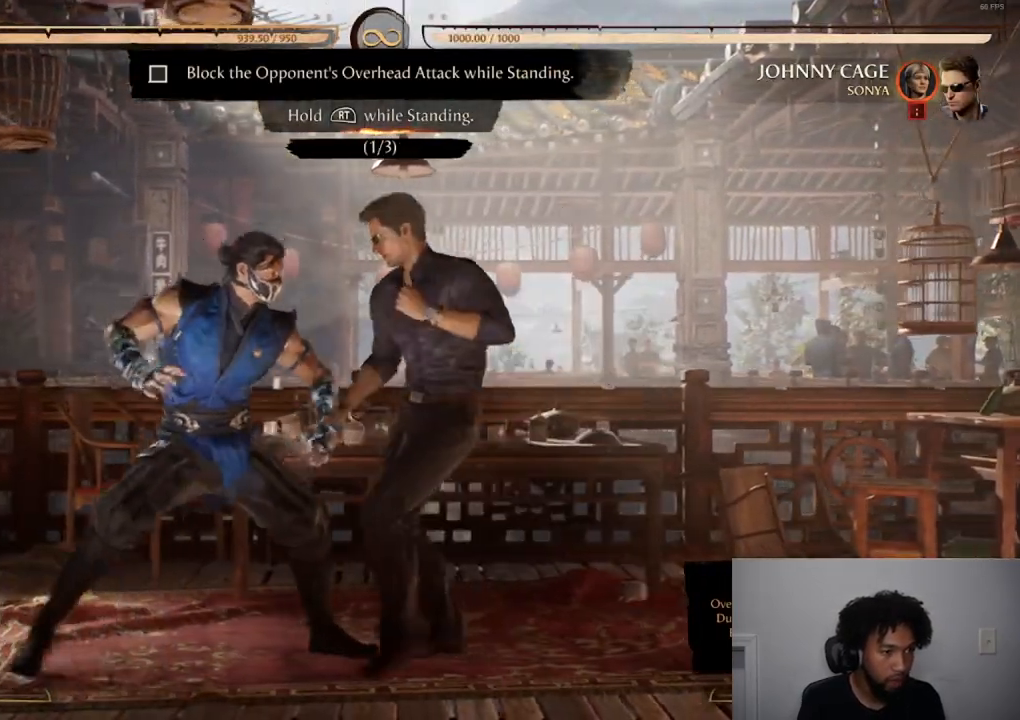
{"buttons": ["R2", "DPAD_LEFT"], "events": [[100, "DPAD_LEFT", "up"], [183, "DPAD_RIGHT", "down"], [300, "DPAD_RIGHT", "up"], [417, "DPAD_LEFT", "down"], [500, "R2", "down"]]}
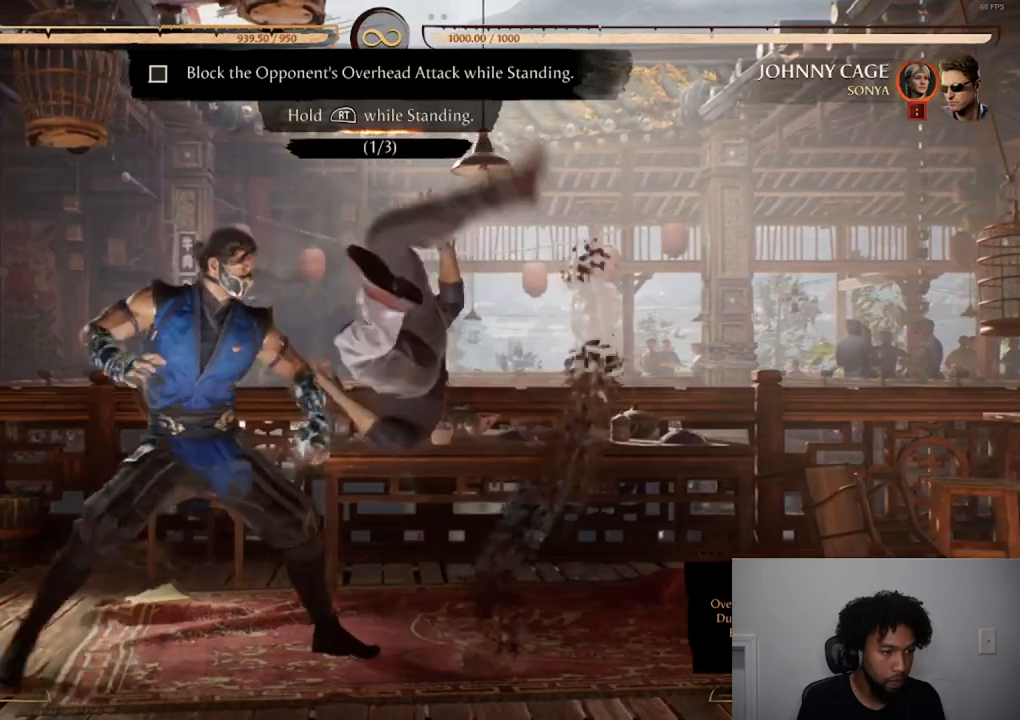
{"buttons": ["R2"], "events": [[34, "DPAD_LEFT", "up"]]}
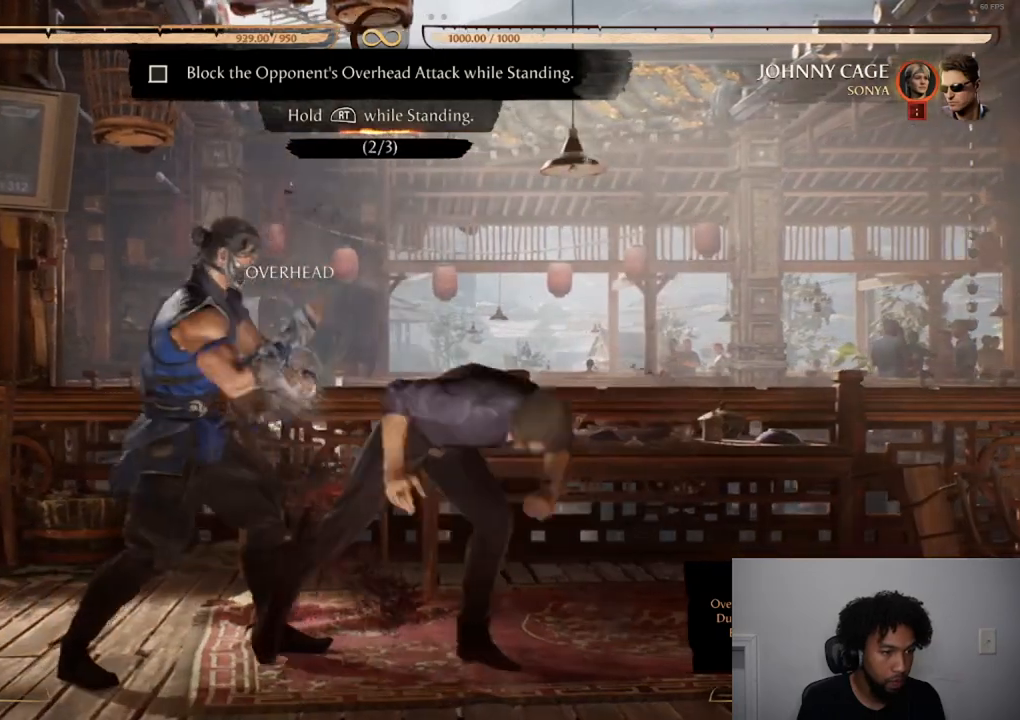
{"buttons": ["DPAD_LEFT"], "events": [[50, "R2", "up"], [450, "DPAD_LEFT", "down"]]}
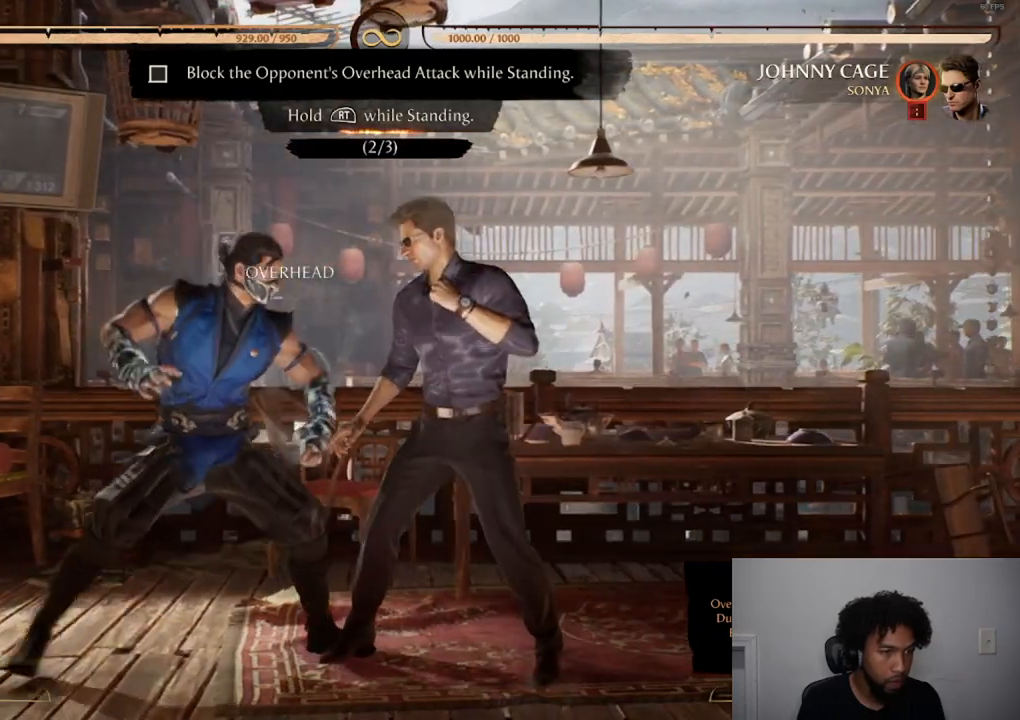
{"buttons": ["DPAD_RIGHT"], "events": [[67, "DPAD_LEFT", "up"], [134, "DPAD_RIGHT", "down"], [251, "DPAD_RIGHT", "up"], [317, "DPAD_LEFT", "down"], [434, "DPAD_LEFT", "up"], [501, "DPAD_RIGHT", "down"]]}
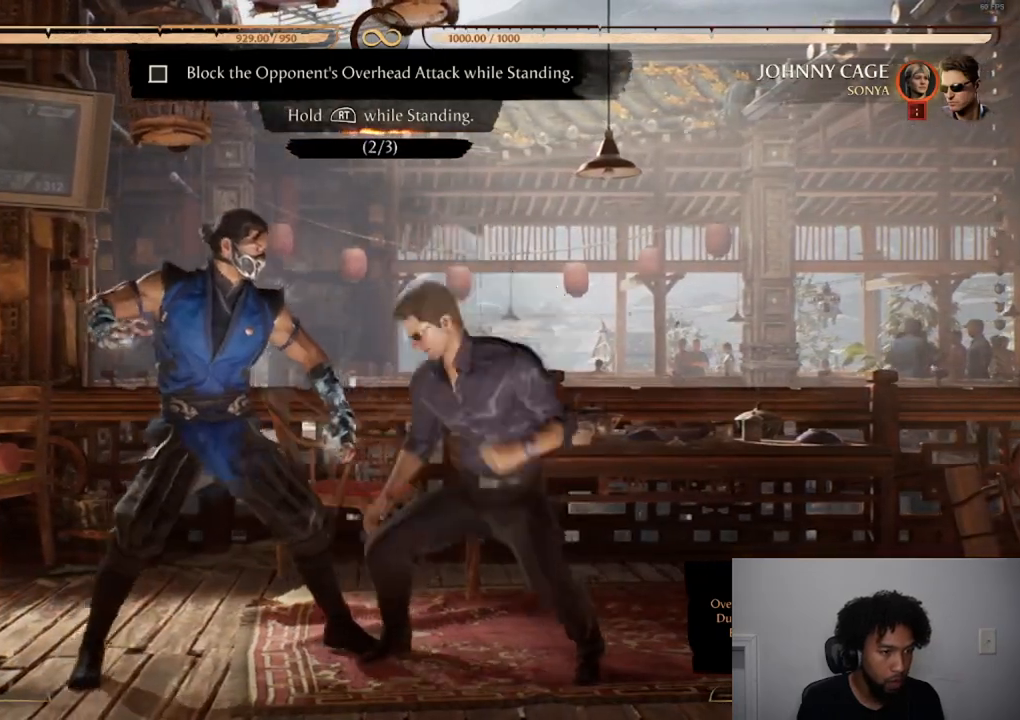
{"buttons": ["R2"], "events": [[100, "DPAD_RIGHT", "up"], [150, "DPAD_LEFT", "down"], [217, "R2", "down"], [267, "DPAD_LEFT", "up"]]}
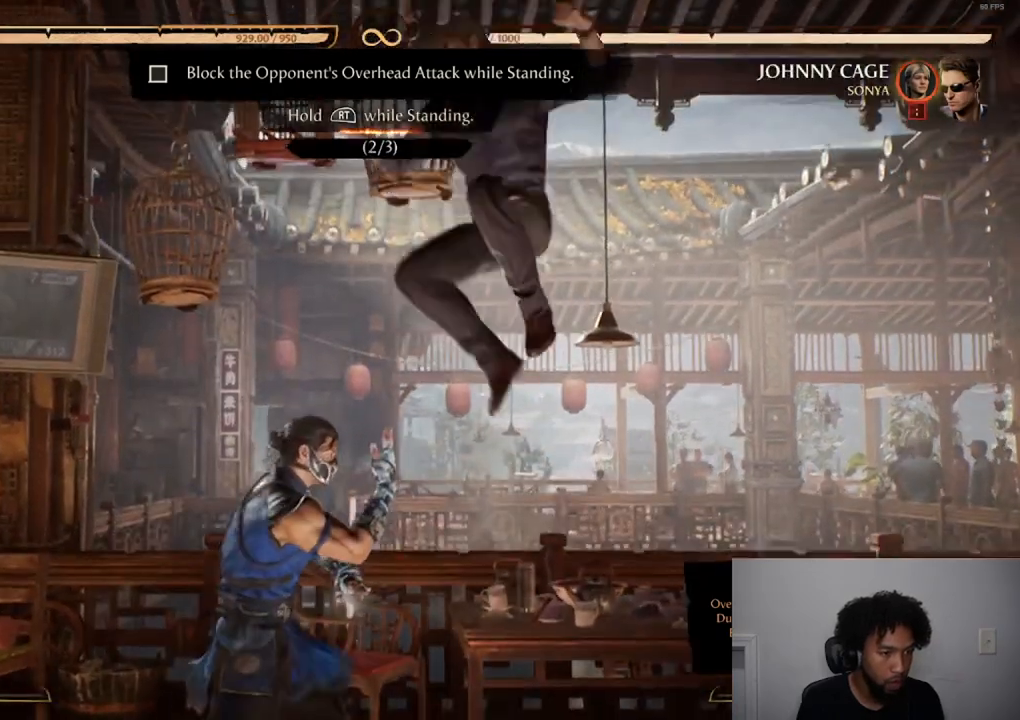
{"buttons": [], "events": [[184, "R2", "up"]]}
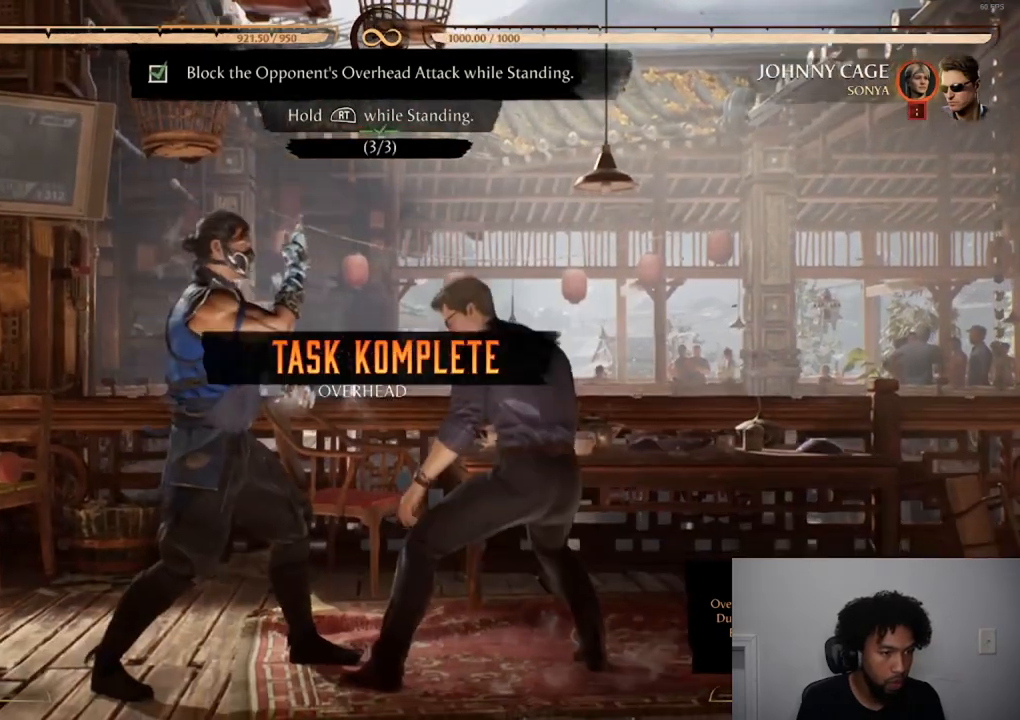
{"buttons": [], "events": []}
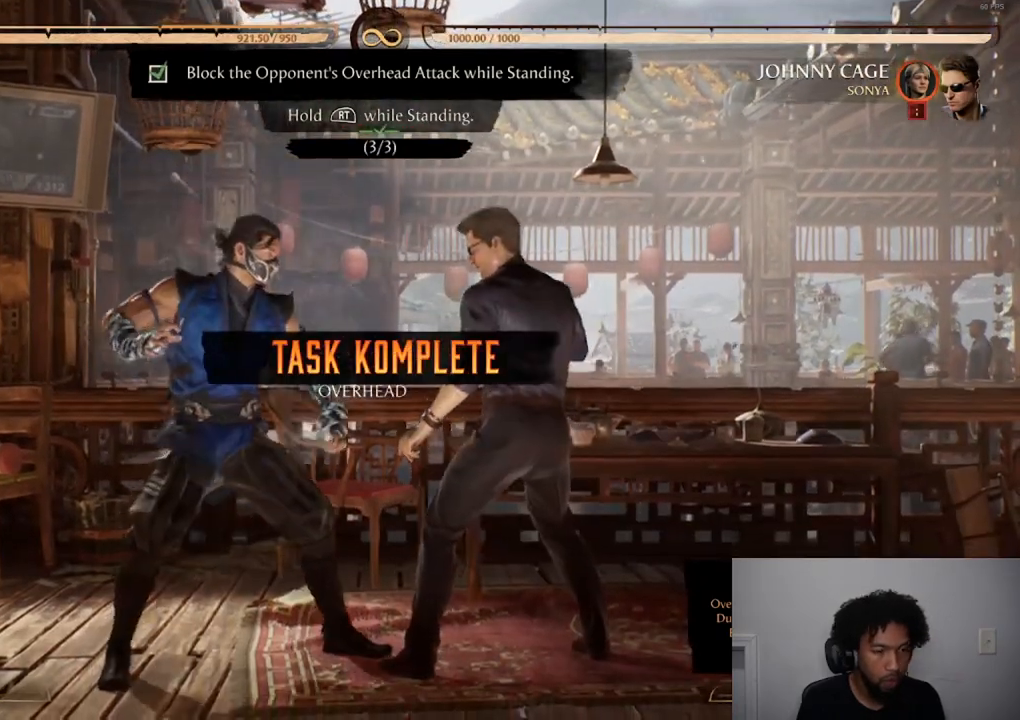
{"buttons": [], "events": []}
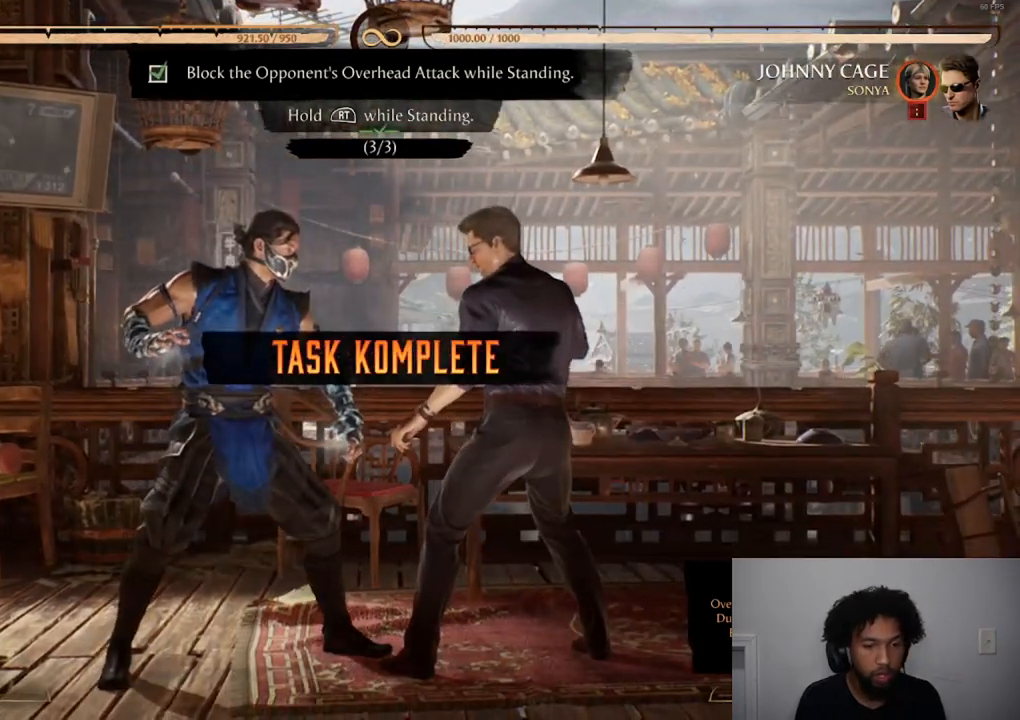
{"buttons": [], "events": []}
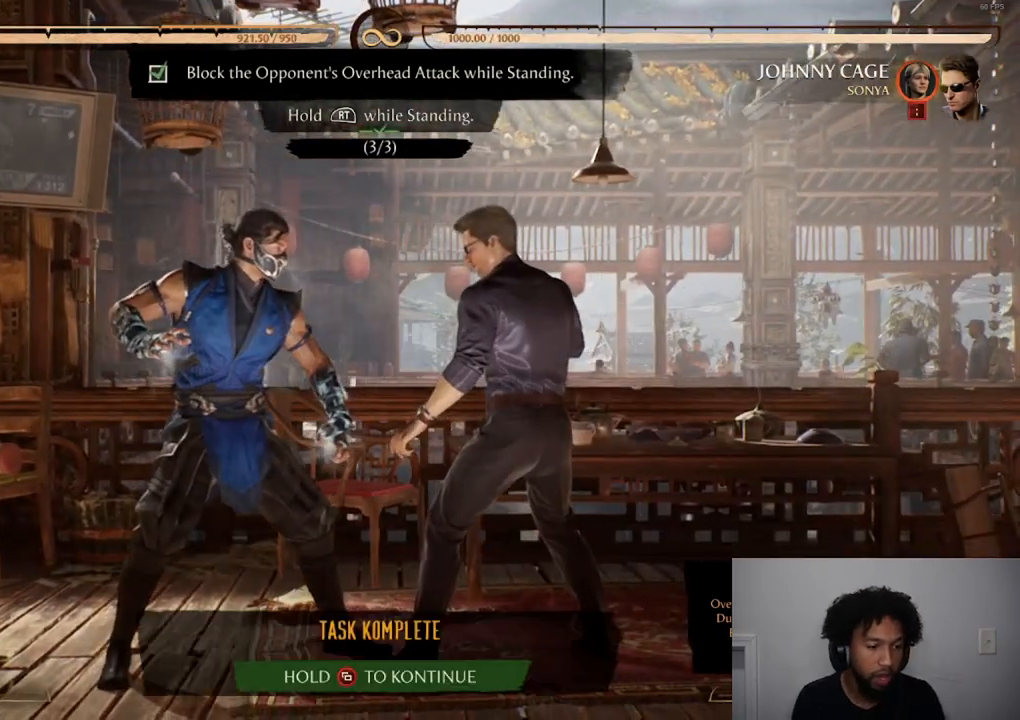
{"buttons": [], "events": []}